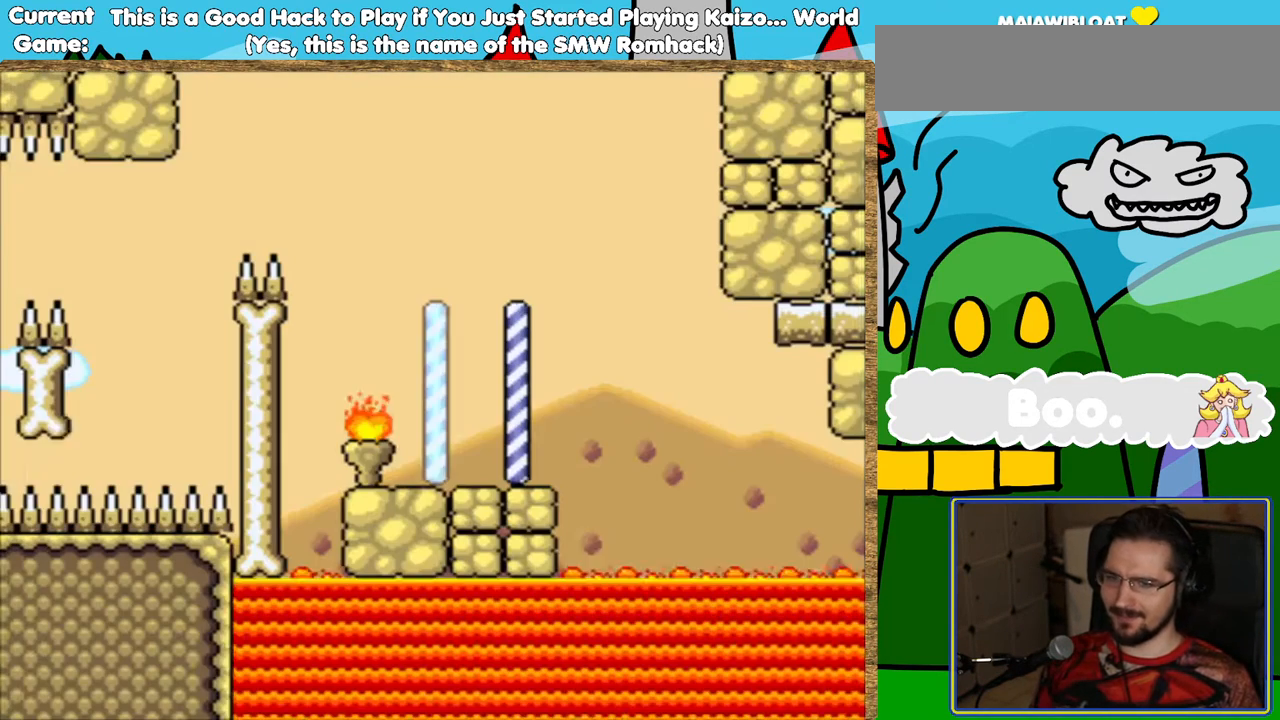
Gameplay with a controller (Nintendo layout); each line is a JSON object with the inputs held at the frame after it. "events" lists button and stick changes between this image and that frame as [ms after this image, input, new state], when the widget could be followed in between. Not read: L3 R3.
{"buttons": ["Y", "DPAD_RIGHT"], "events": [[420, "DPAD_RIGHT", "down"]]}
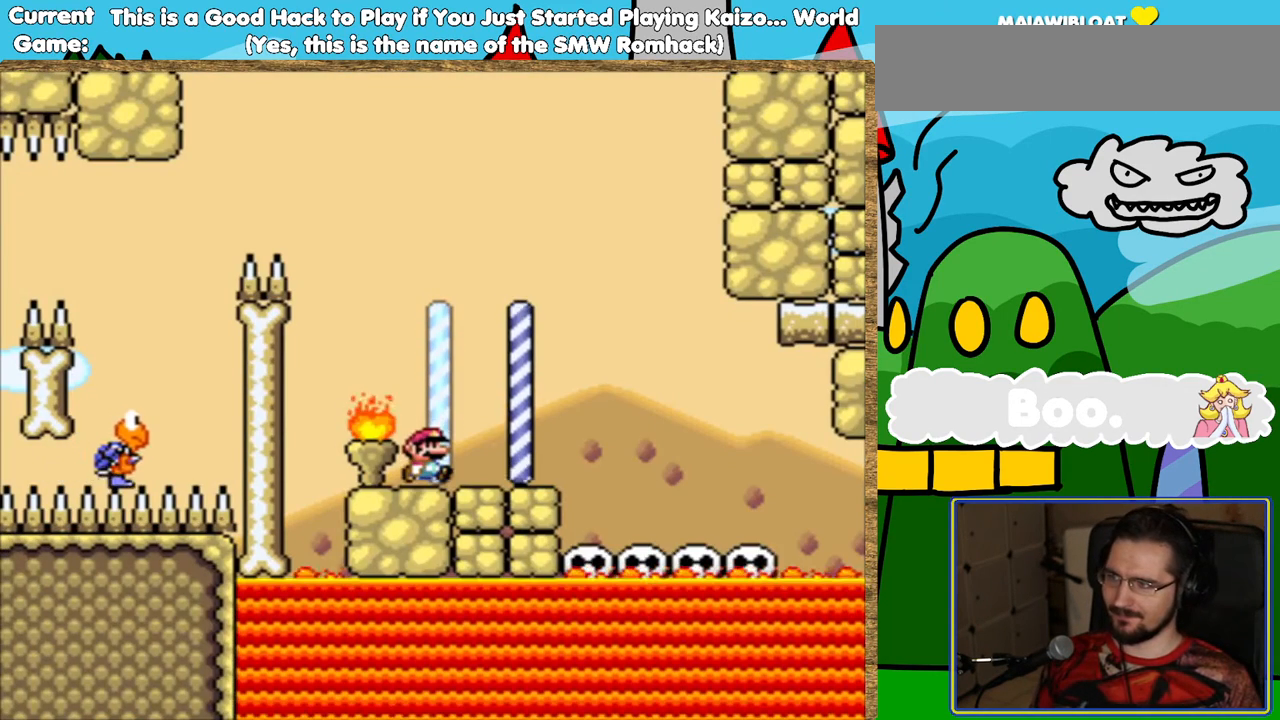
{"buttons": ["Y"], "events": [[202, "B", "down"], [319, "B", "up"], [403, "DPAD_RIGHT", "up"]]}
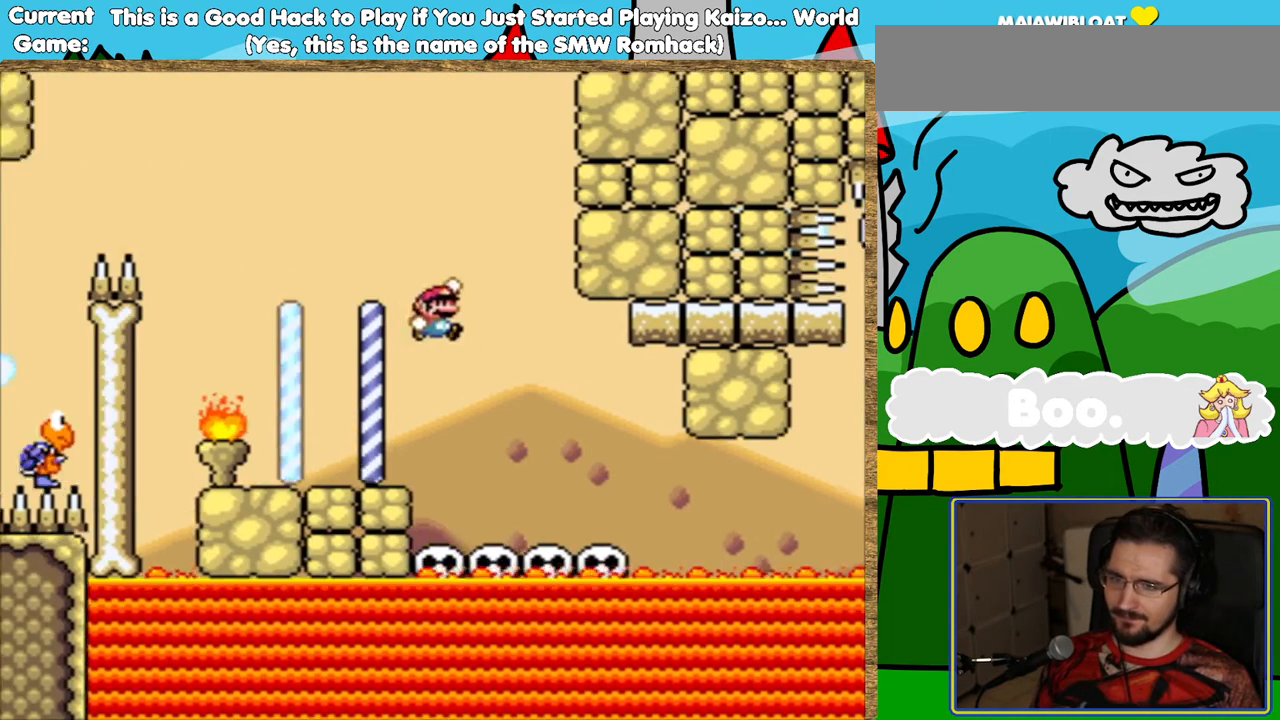
{"buttons": ["Y", "DPAD_RIGHT"], "events": [[67, "DPAD_LEFT", "down"], [252, "DPAD_LEFT", "up"], [420, "DPAD_RIGHT", "down"]]}
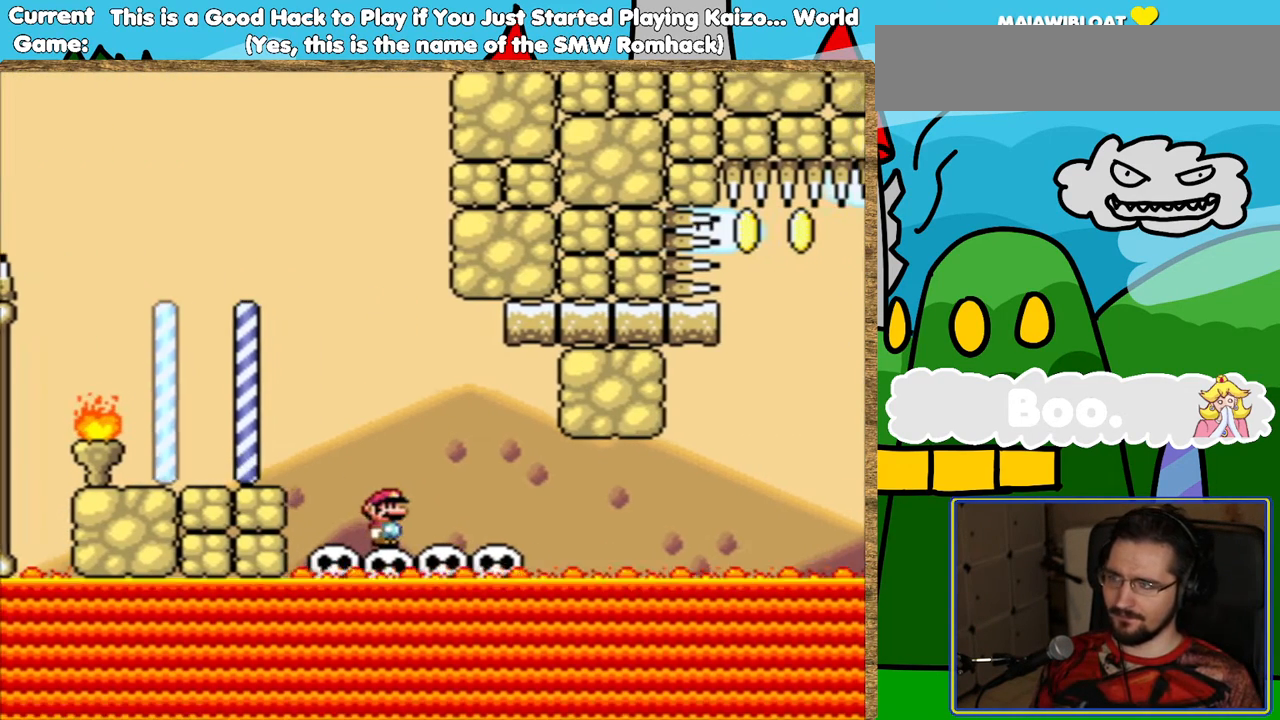
{"buttons": ["Y"], "events": [[84, "DPAD_RIGHT", "up"], [269, "DPAD_RIGHT", "down"], [386, "DPAD_RIGHT", "up"]]}
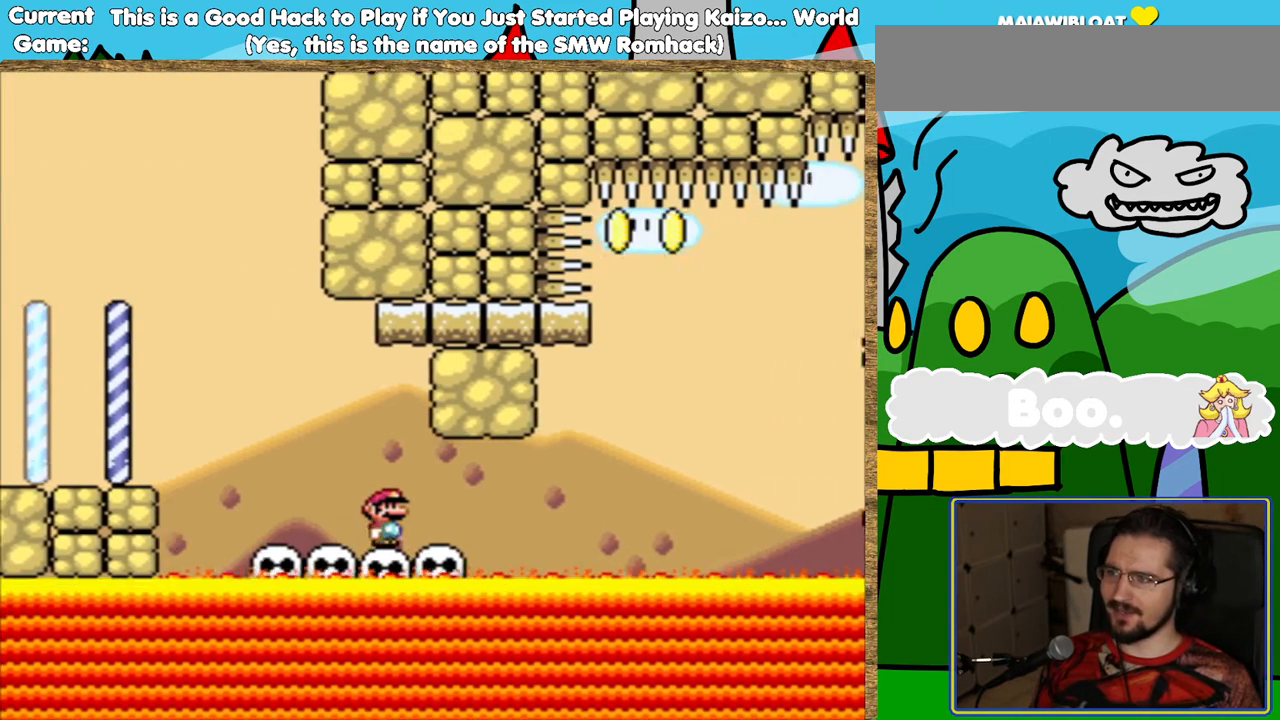
{"buttons": ["Y", "DPAD_RIGHT"], "events": [[403, "DPAD_RIGHT", "down"]]}
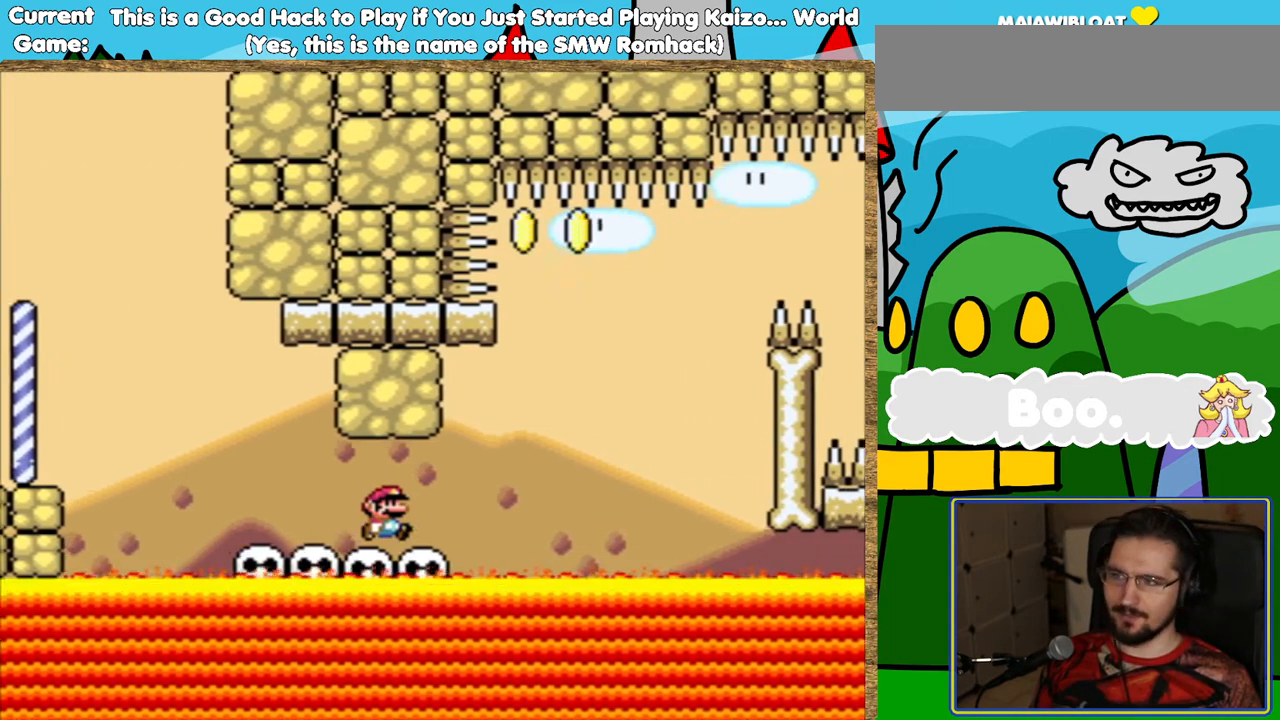
{"buttons": ["Y", "DPAD_RIGHT"], "events": [[17, "DPAD_RIGHT", "up"], [437, "DPAD_RIGHT", "down"]]}
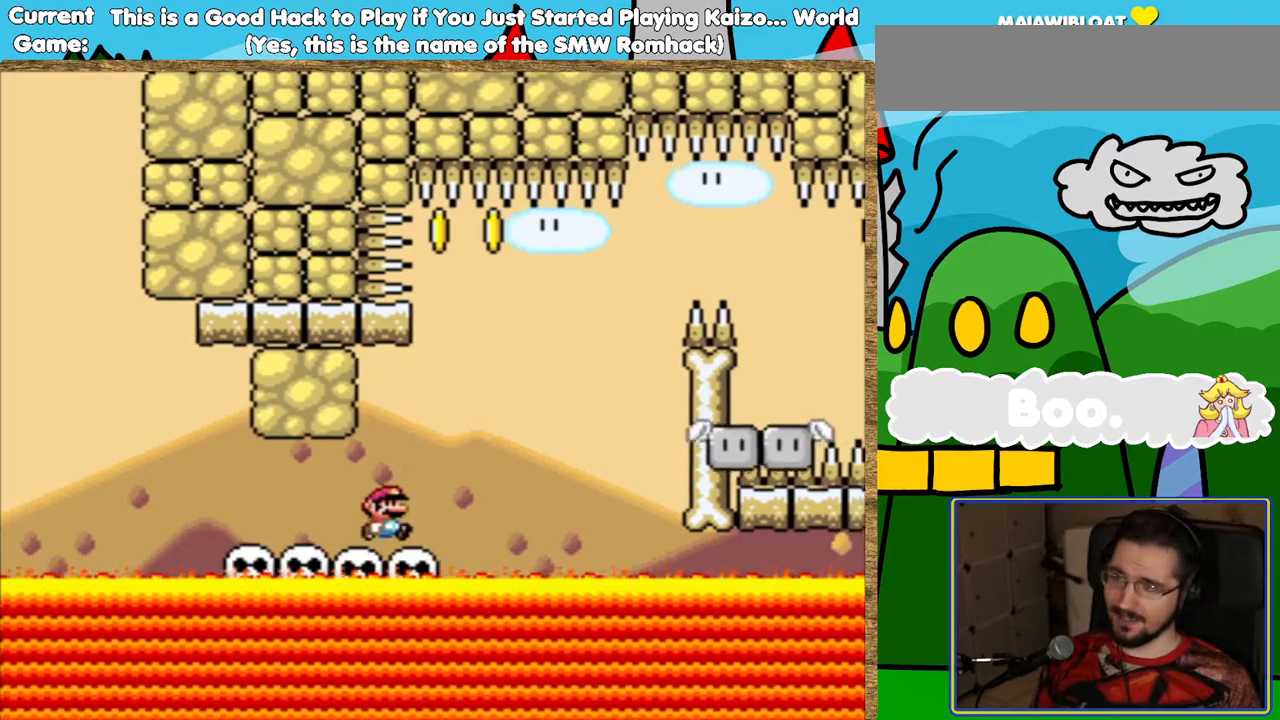
{"buttons": ["Y", "DPAD_LEFT"], "events": [[17, "B", "down"], [303, "DPAD_RIGHT", "up"], [403, "DPAD_LEFT", "down"], [437, "B", "up"]]}
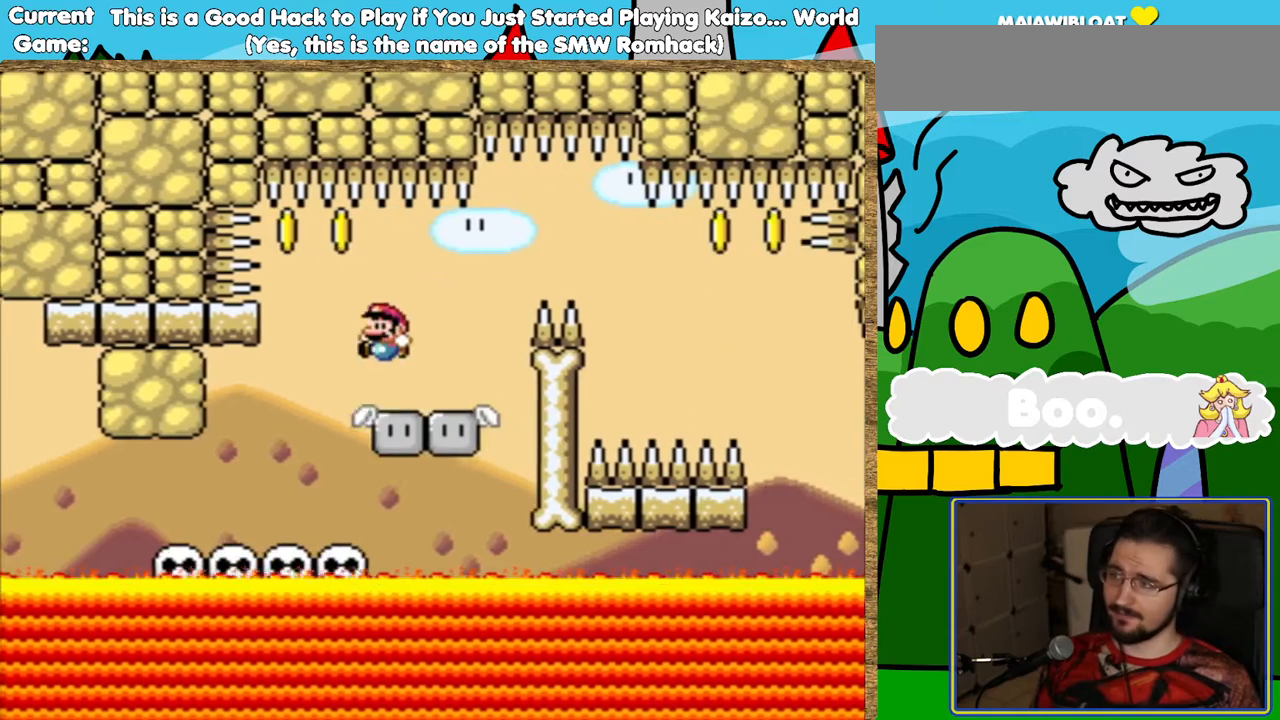
{"buttons": ["Y"], "events": [[34, "DPAD_LEFT", "up"], [185, "DPAD_RIGHT", "down"], [286, "DPAD_RIGHT", "up"]]}
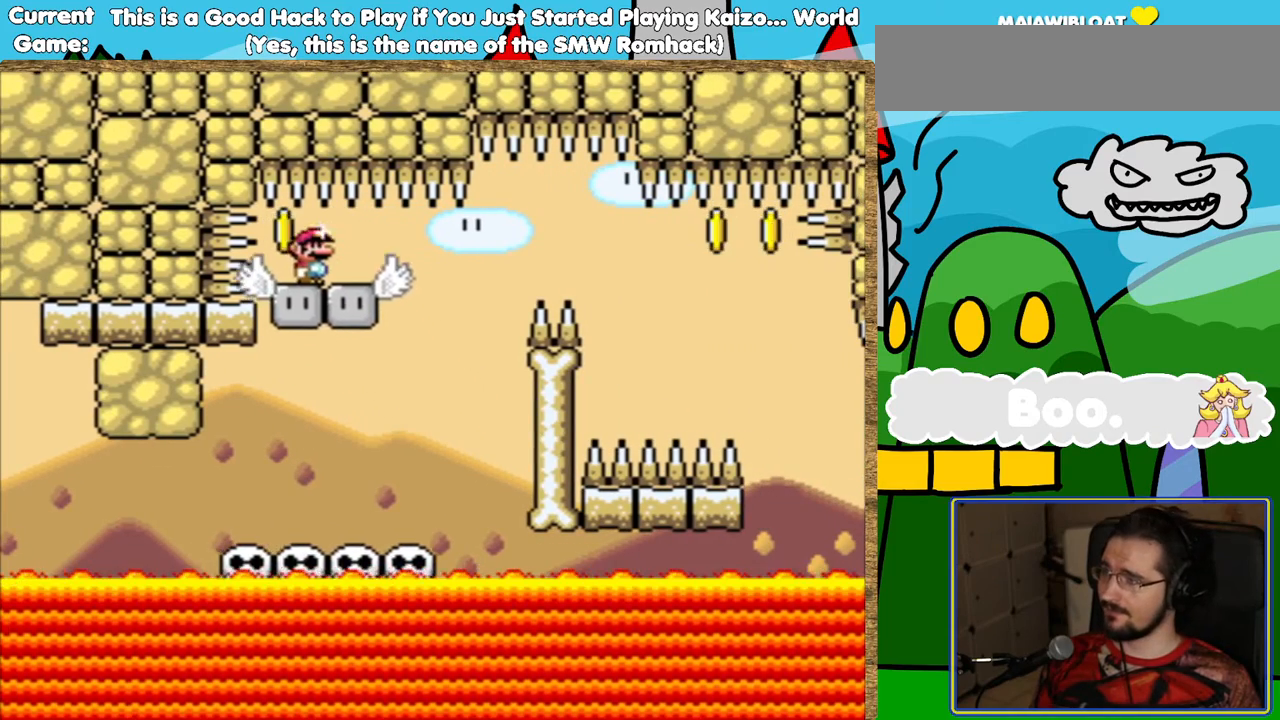
{"buttons": ["Y"], "events": []}
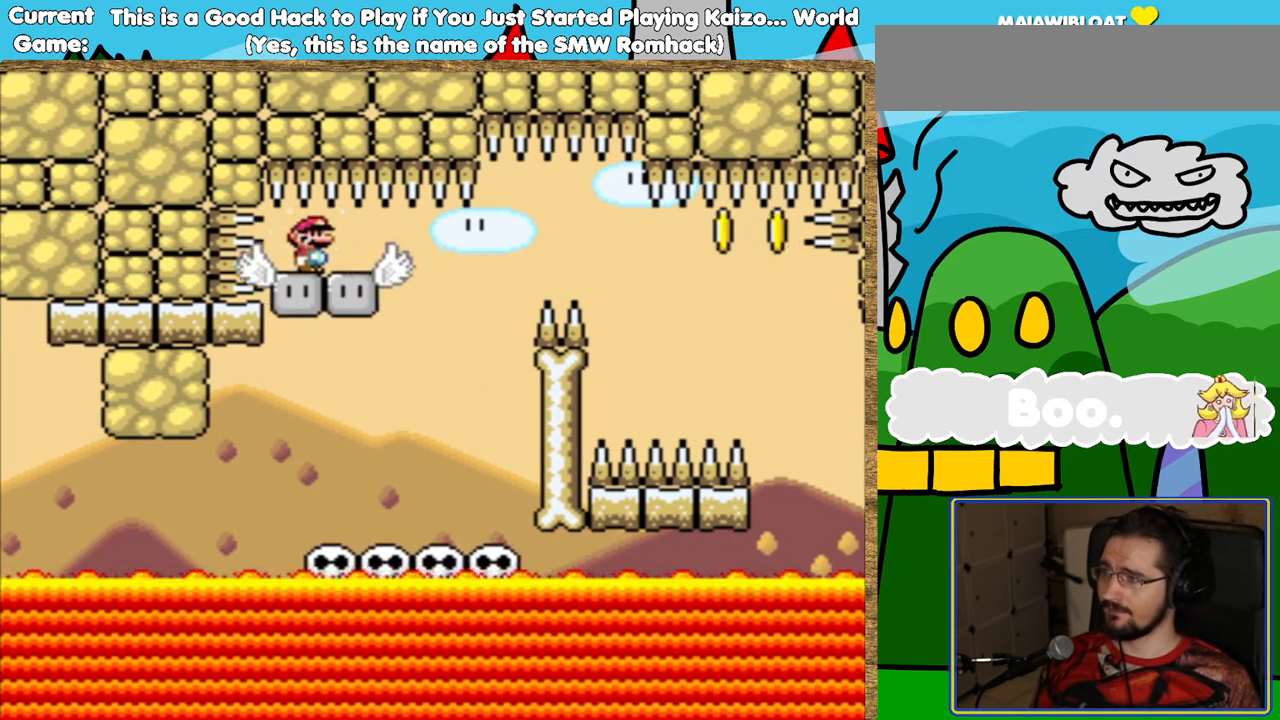
{"buttons": ["Y", "DPAD_RIGHT"], "events": [[488, "DPAD_RIGHT", "down"]]}
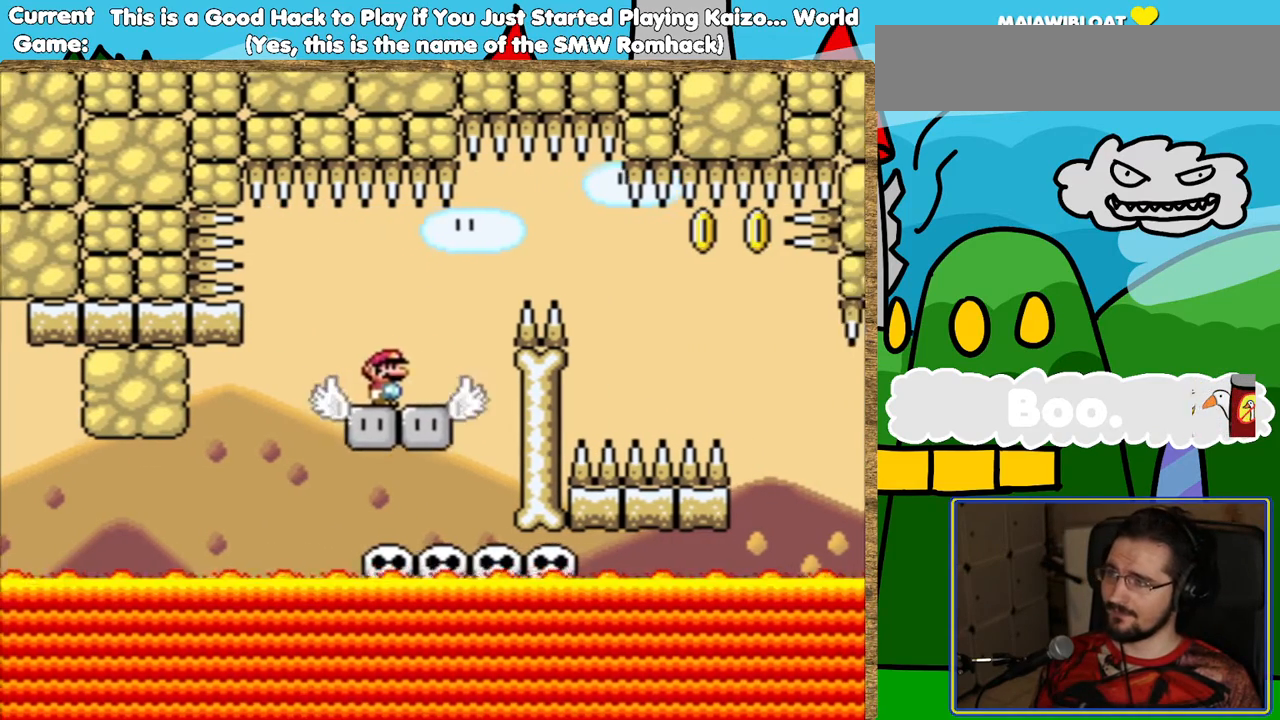
{"buttons": ["Y"], "events": [[51, "B", "down"], [404, "B", "up"], [504, "DPAD_RIGHT", "up"]]}
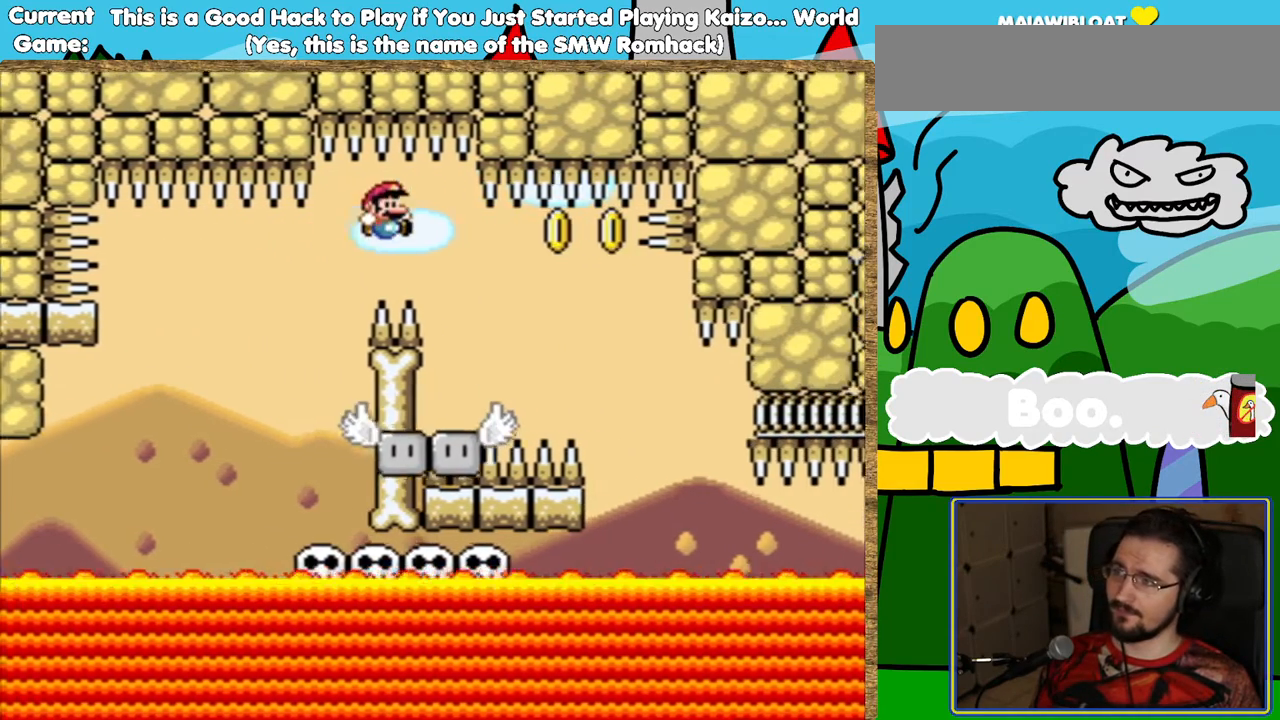
{"buttons": ["Y"], "events": [[152, "DPAD_LEFT", "down"], [252, "DPAD_LEFT", "up"]]}
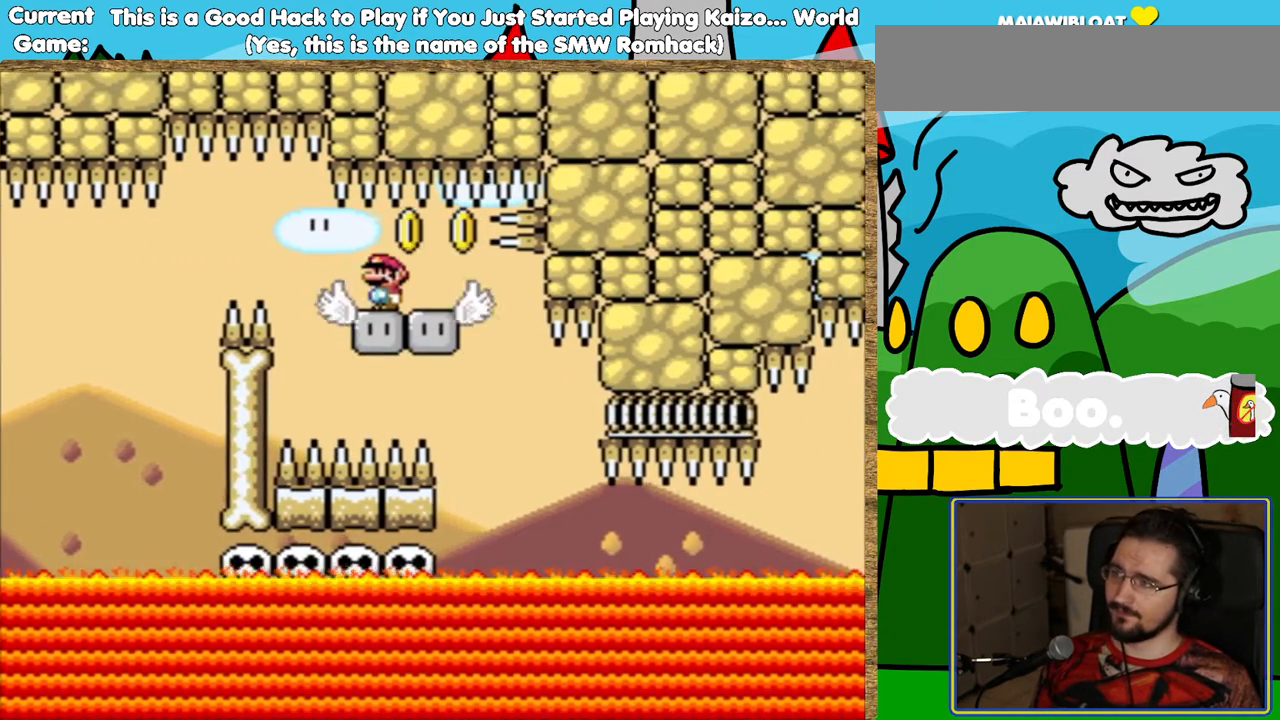
{"buttons": ["Y"], "events": [[84, "DPAD_RIGHT", "down"], [202, "DPAD_RIGHT", "up"]]}
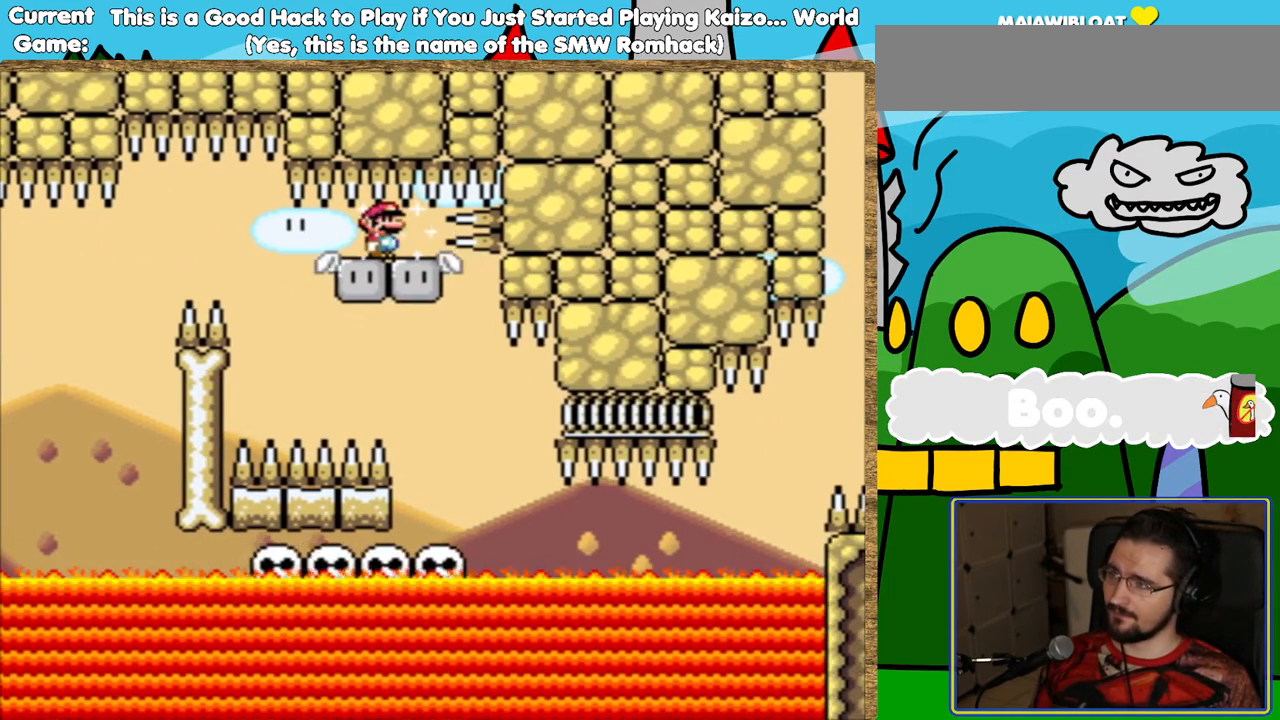
{"buttons": ["Y", "DPAD_RIGHT"], "events": [[117, "DPAD_RIGHT", "down"]]}
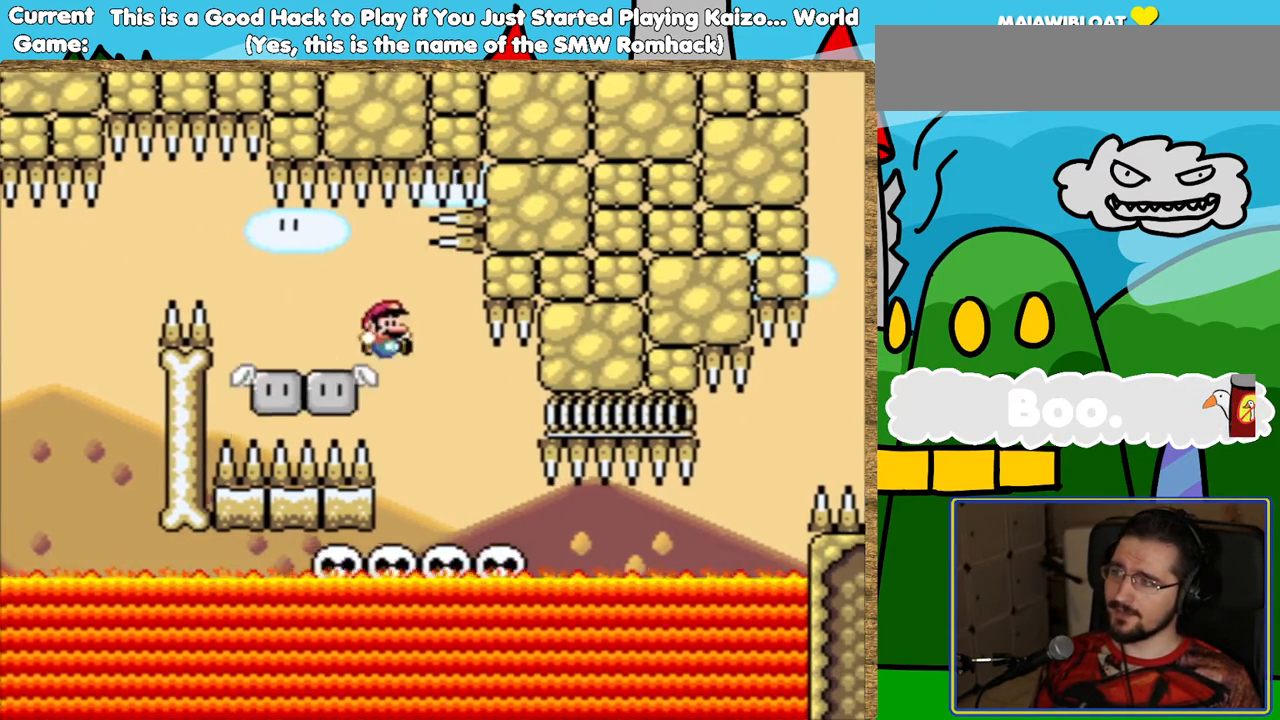
{"buttons": ["Y"], "events": [[50, "DPAD_RIGHT", "up"], [100, "DPAD_LEFT", "down"], [235, "DPAD_LEFT", "up"]]}
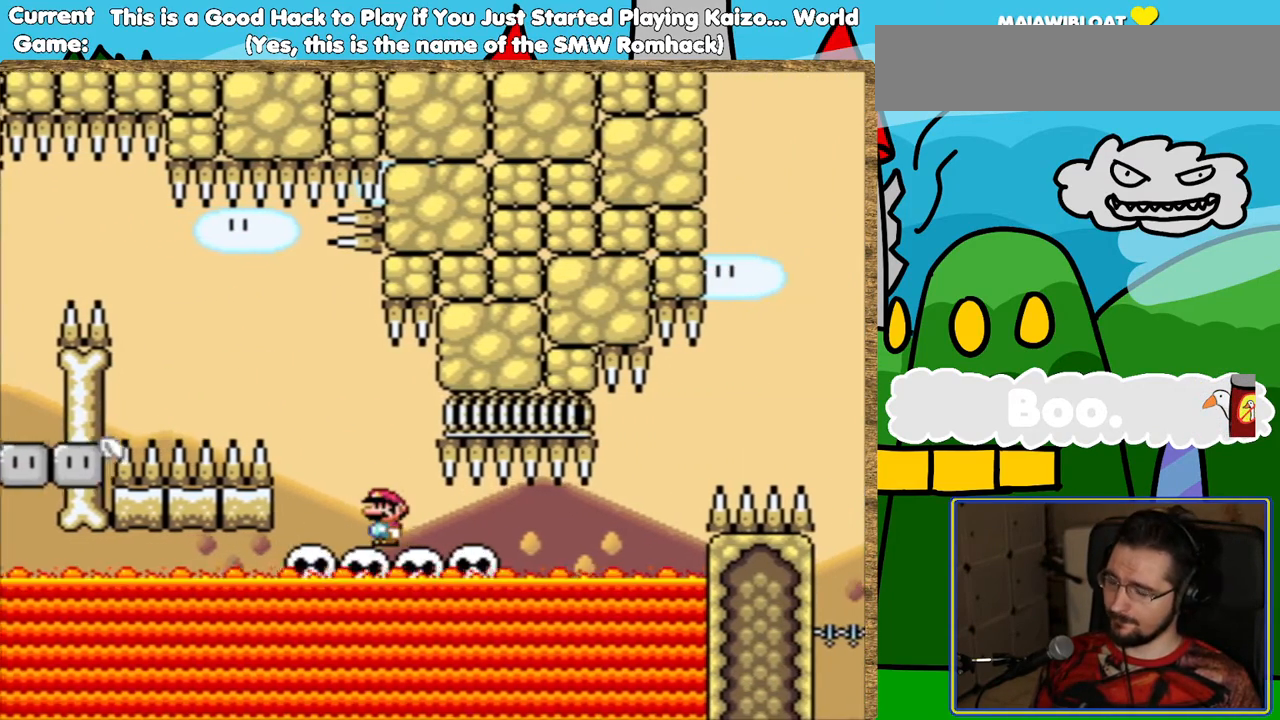
{"buttons": ["Y"], "events": [[33, "DPAD_RIGHT", "down"], [100, "DPAD_RIGHT", "up"]]}
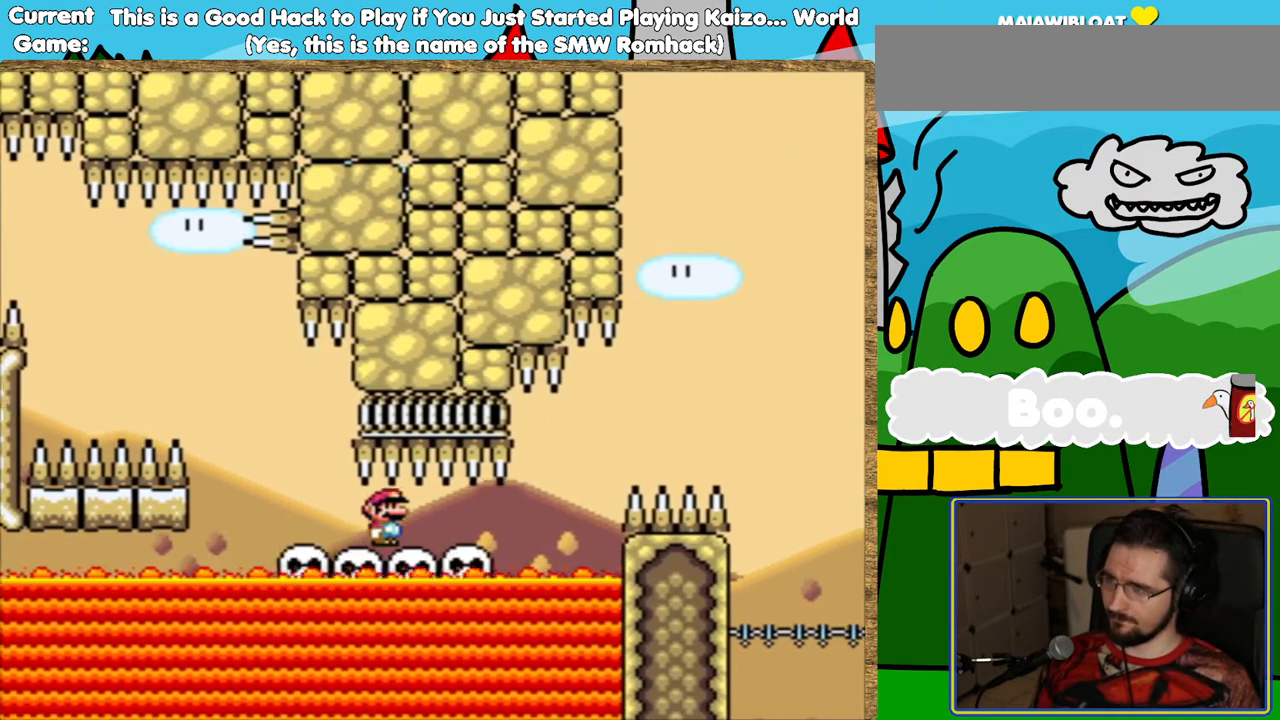
{"buttons": ["Y"], "events": []}
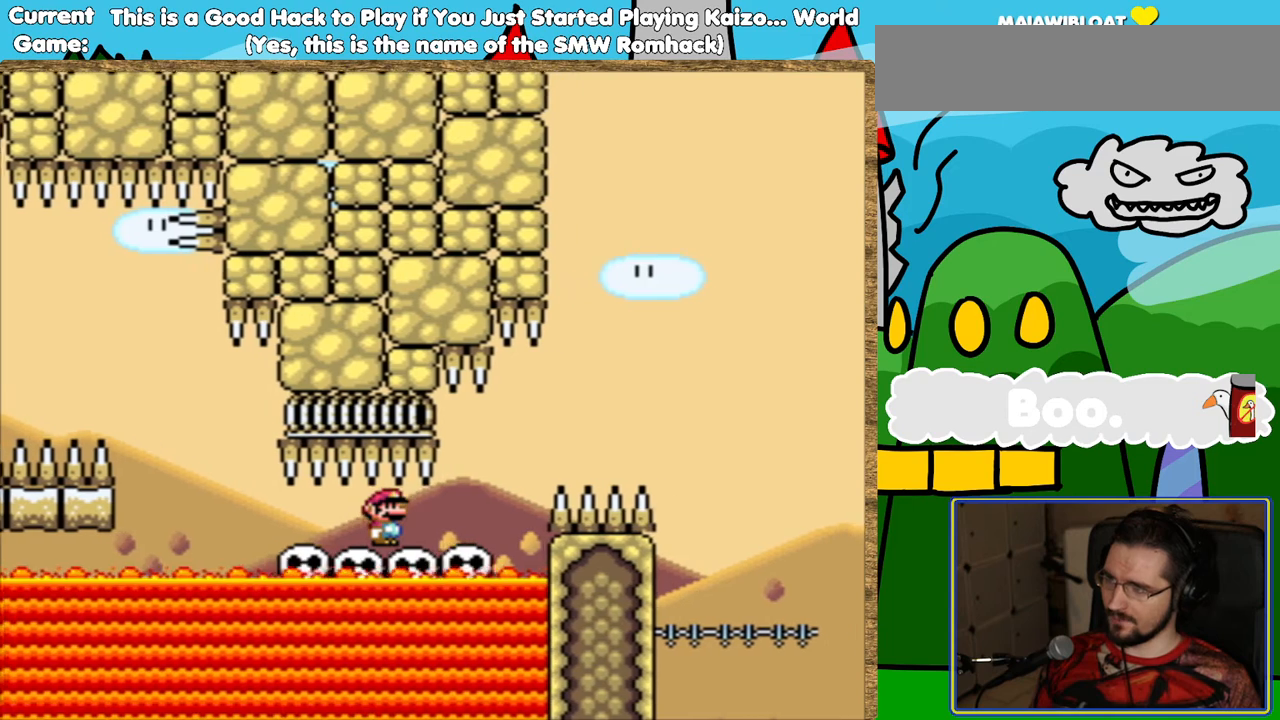
{"buttons": ["Y", "DPAD_RIGHT"], "events": [[487, "DPAD_RIGHT", "down"]]}
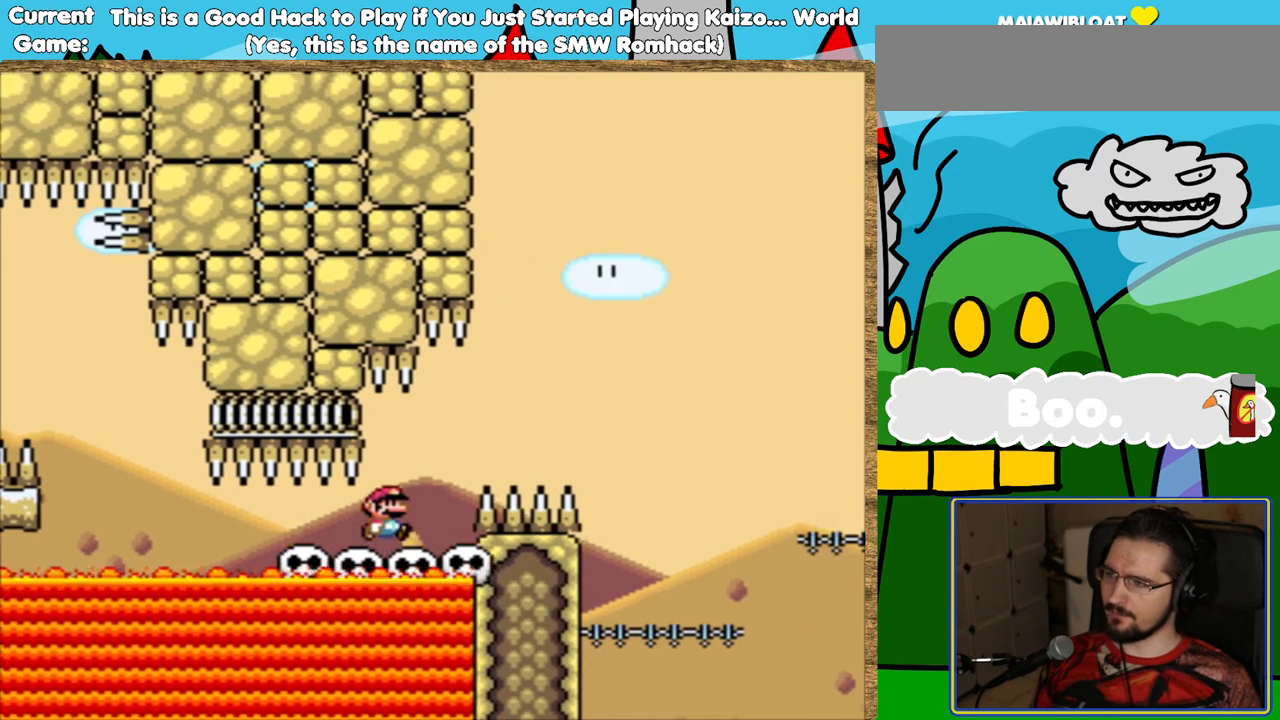
{"buttons": ["B", "Y"], "events": [[134, "B", "down"], [453, "DPAD_RIGHT", "up"]]}
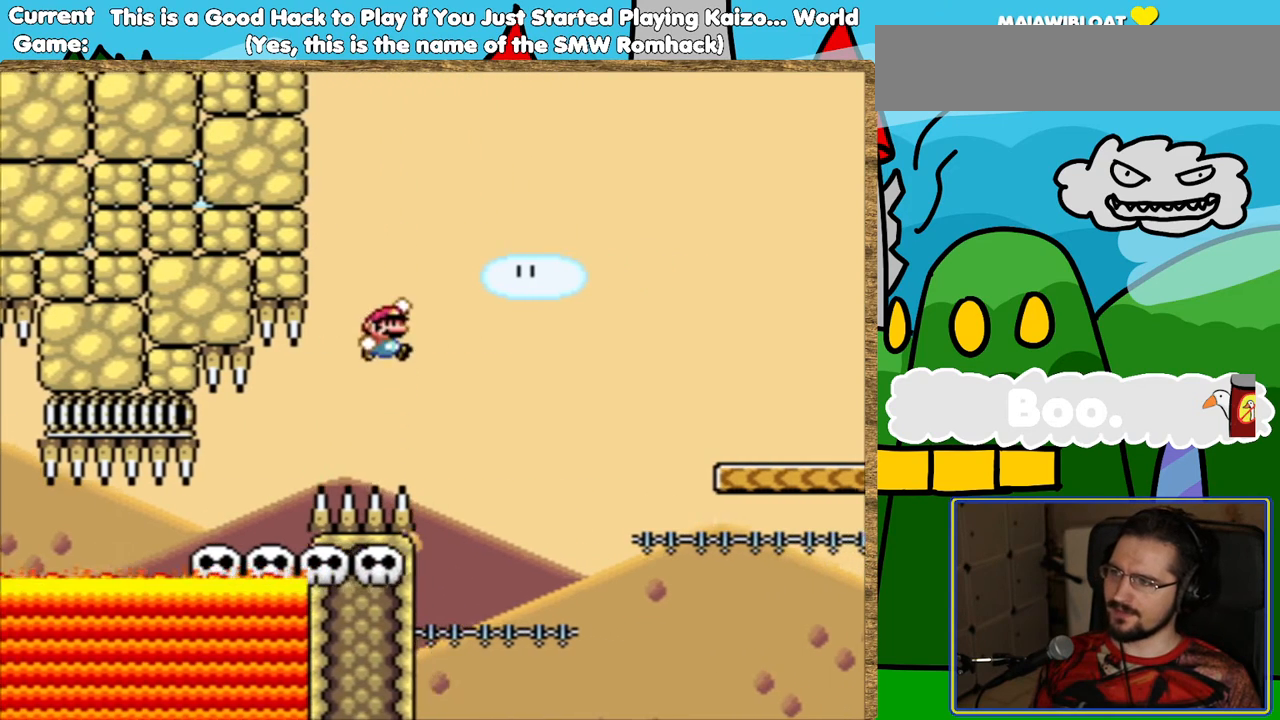
{"buttons": ["Y"], "events": [[67, "DPAD_LEFT", "down"], [185, "DPAD_LEFT", "up"], [453, "B", "up"]]}
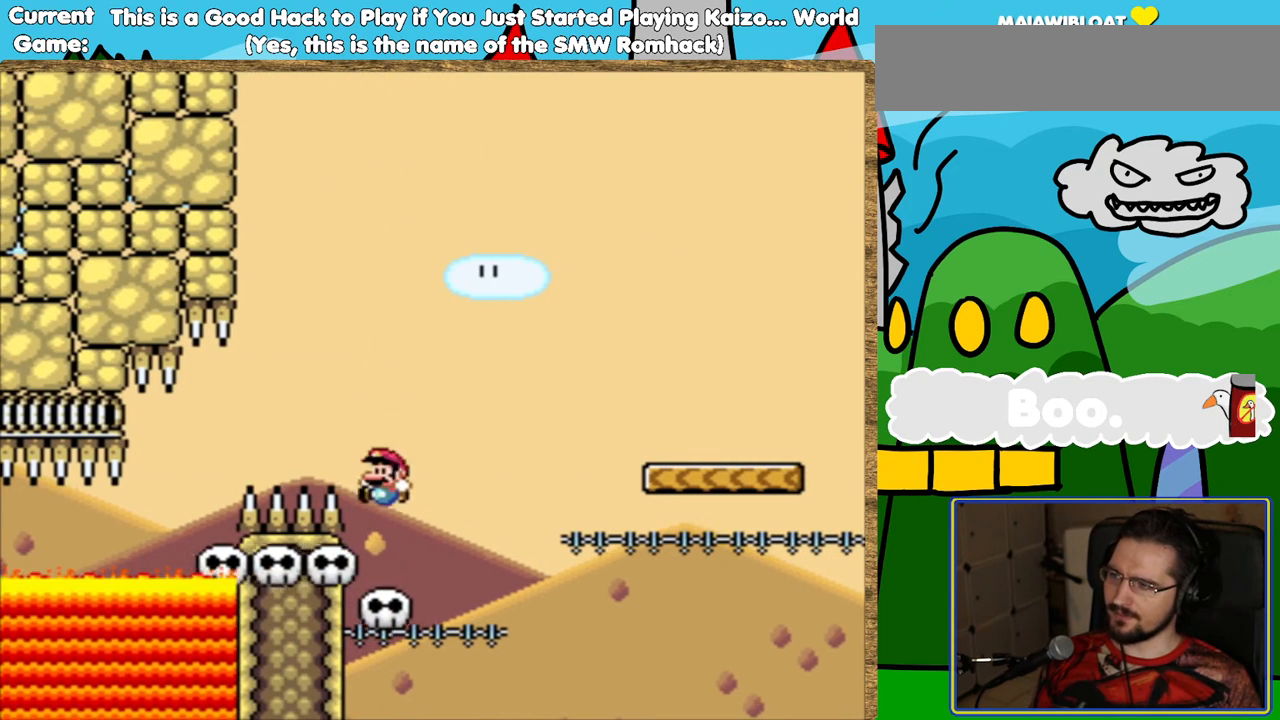
{"buttons": ["B", "Y", "DPAD_RIGHT"], "events": [[386, "DPAD_RIGHT", "down"], [453, "B", "down"]]}
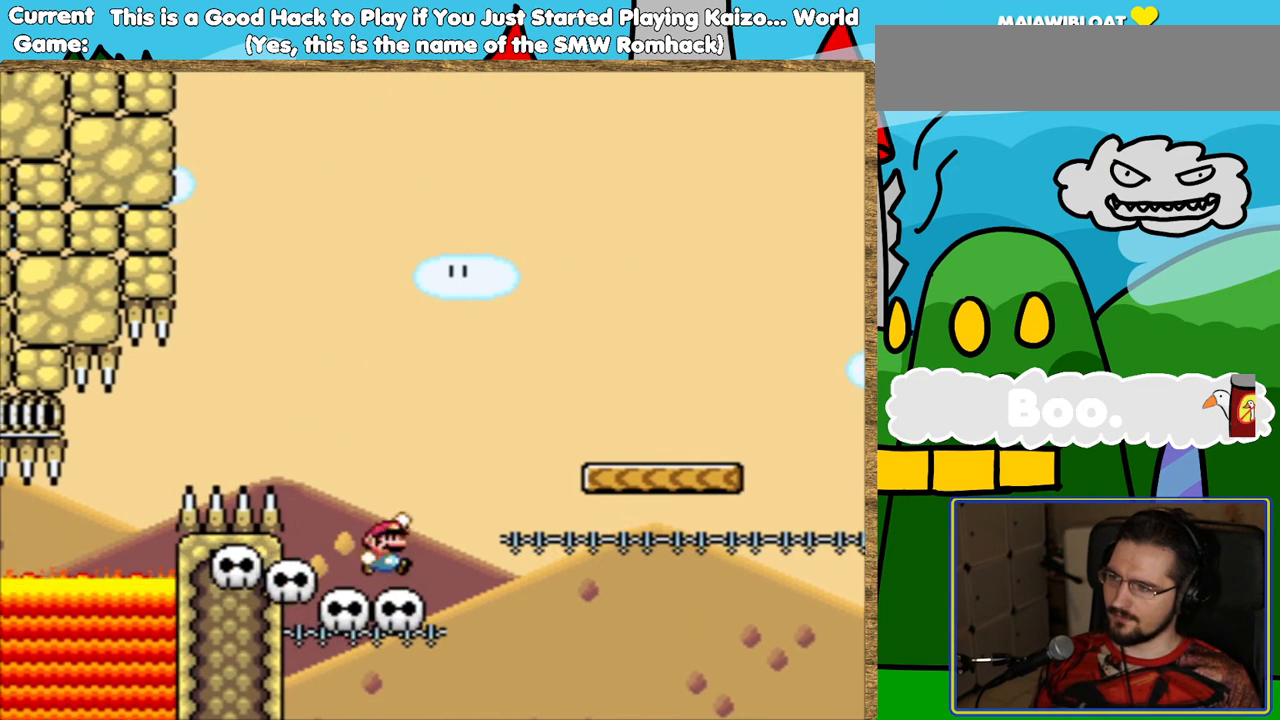
{"buttons": ["B", "Y"], "events": [[470, "DPAD_RIGHT", "up"]]}
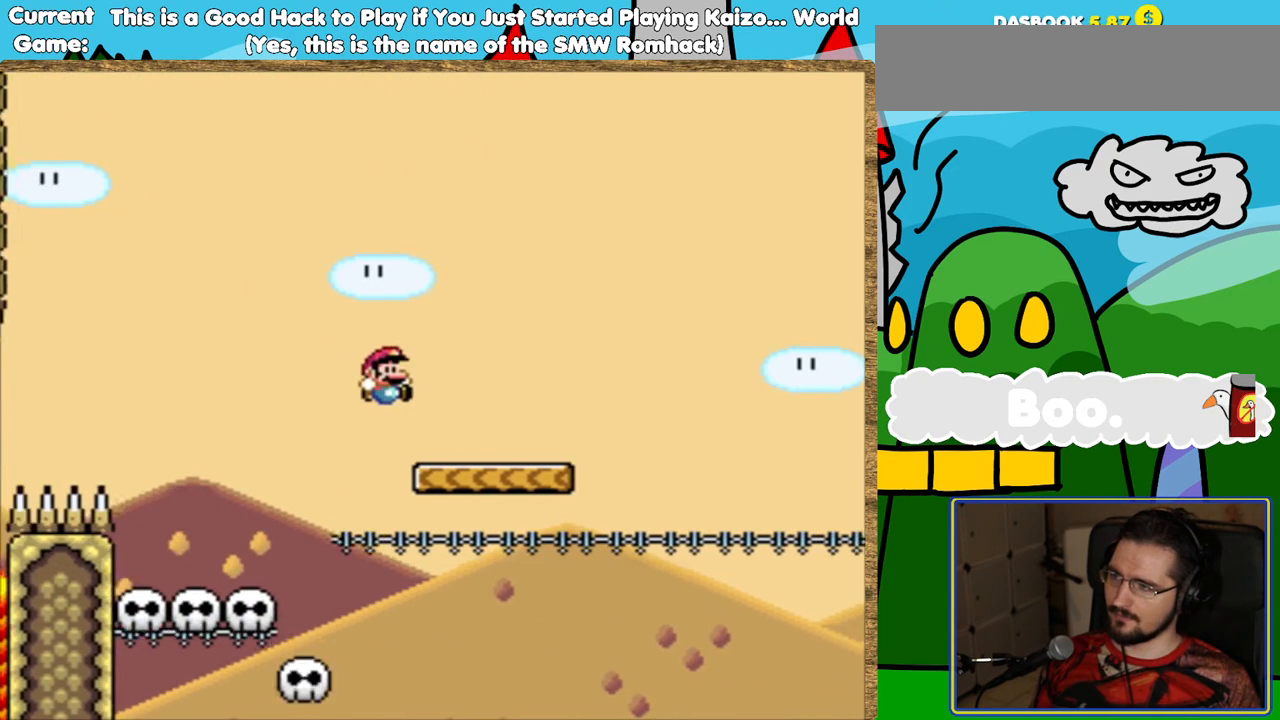
{"buttons": ["Y", "DPAD_RIGHT"], "events": [[17, "B", "up"], [134, "DPAD_LEFT", "down"], [201, "DPAD_LEFT", "up"], [437, "DPAD_RIGHT", "down"]]}
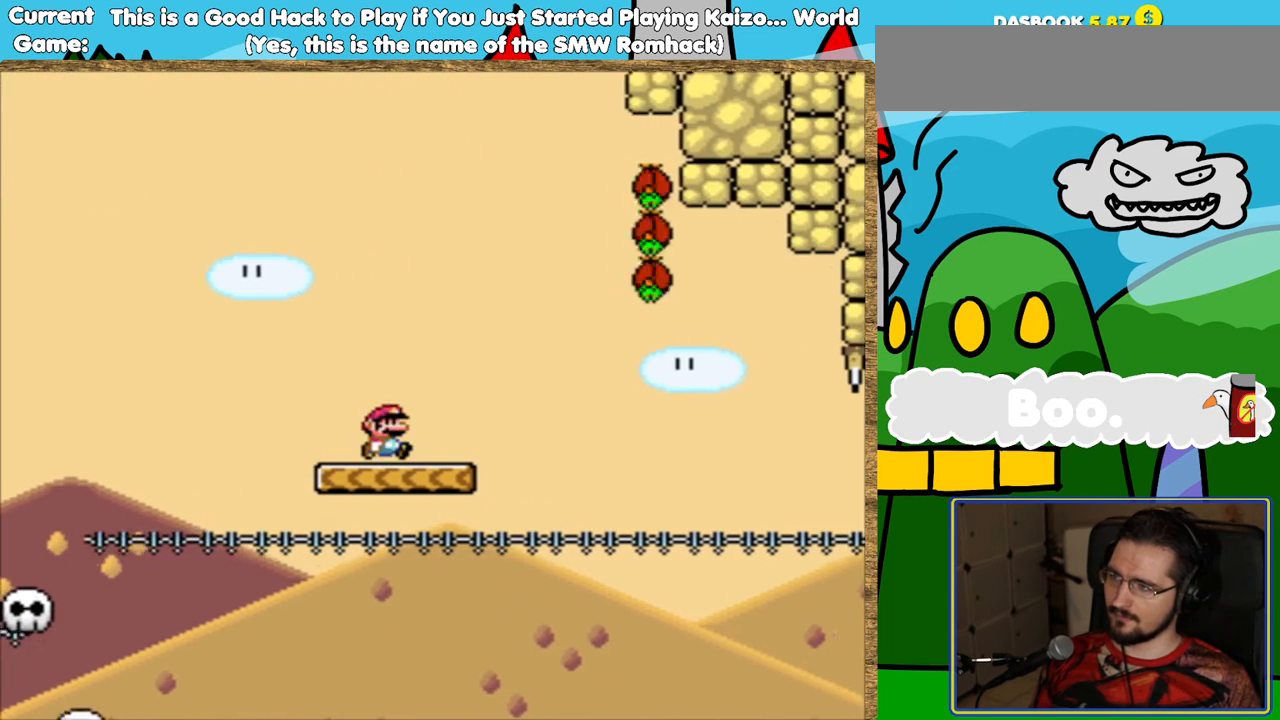
{"buttons": ["Y", "DPAD_RIGHT"], "events": [[50, "B", "down"], [353, "B", "up"]]}
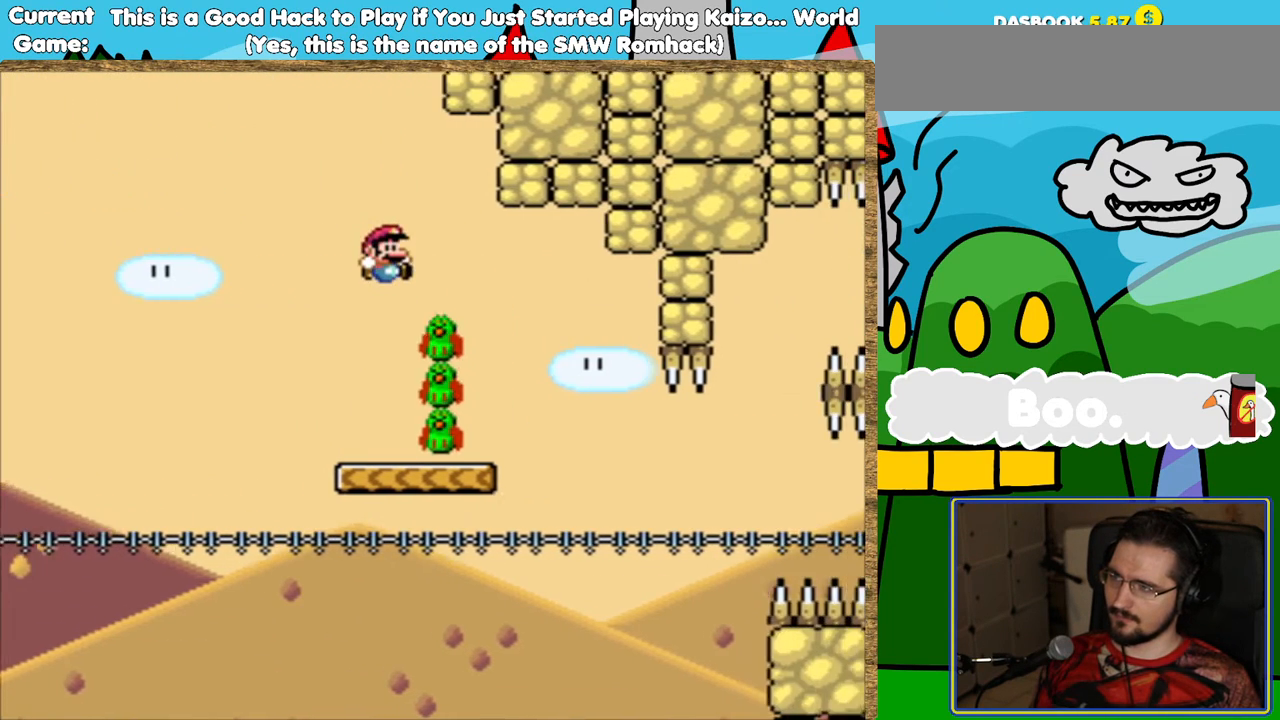
{"buttons": ["Y", "DPAD_RIGHT"], "events": [[101, "DPAD_RIGHT", "up"], [151, "DPAD_LEFT", "down"], [252, "DPAD_LEFT", "up"], [302, "DPAD_RIGHT", "down"]]}
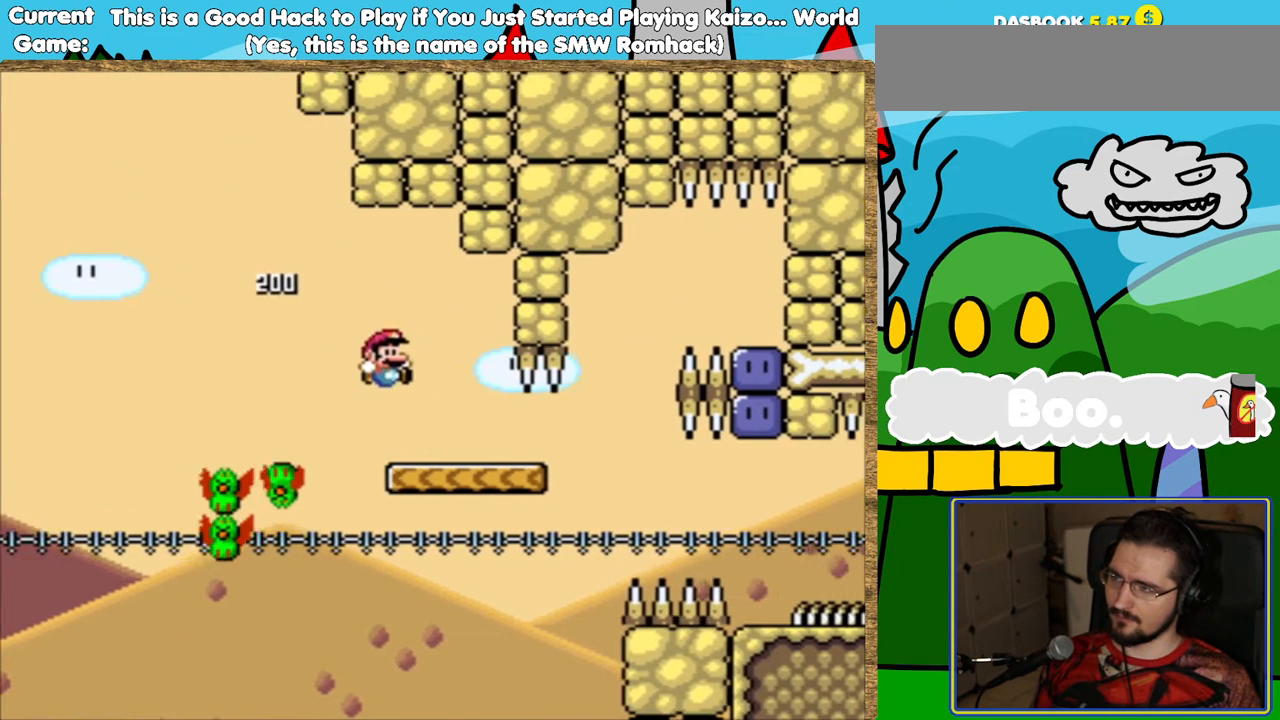
{"buttons": ["B", "Y", "DPAD_UP"], "events": [[286, "B", "down"], [319, "DPAD_RIGHT", "up"], [336, "DPAD_LEFT", "down"], [470, "DPAD_UP", "down"], [504, "DPAD_LEFT", "up"]]}
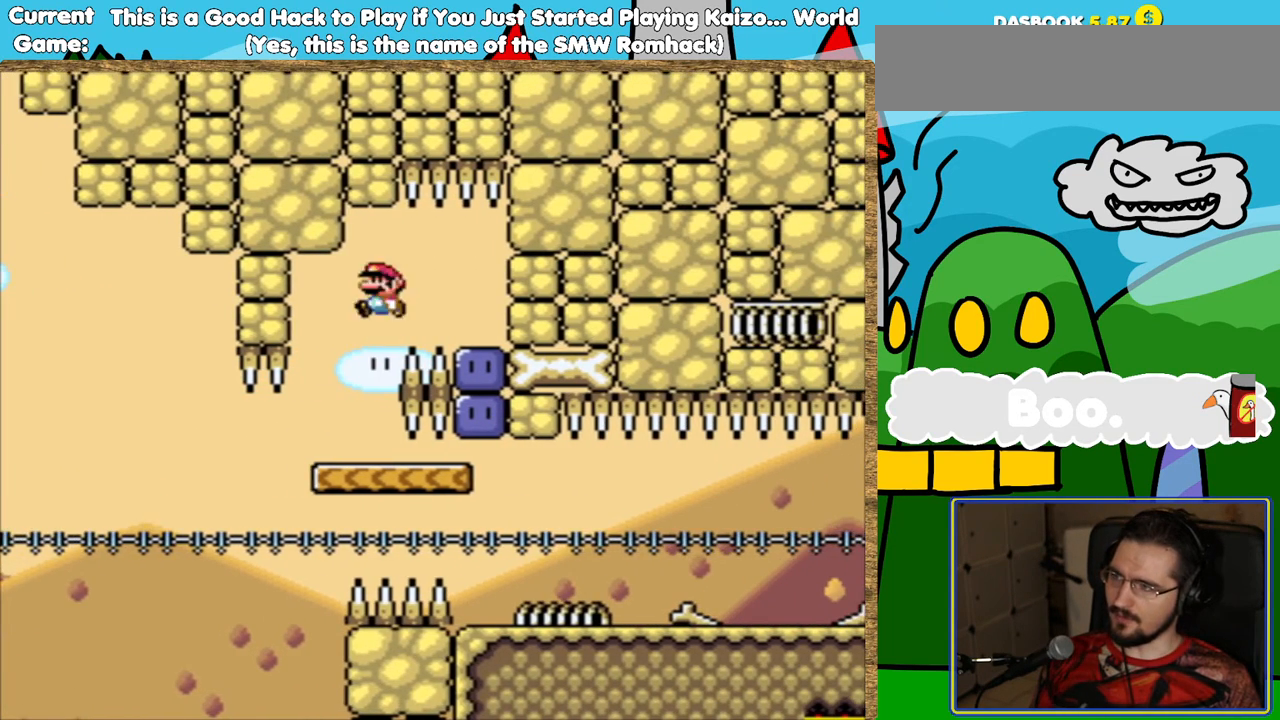
{"buttons": ["Y"], "events": [[17, "DPAD_RIGHT", "down"], [17, "DPAD_UP", "up"], [118, "B", "up"], [202, "Y", "up"], [302, "Y", "down"], [353, "Y", "up"], [454, "Y", "down"], [487, "DPAD_RIGHT", "up"]]}
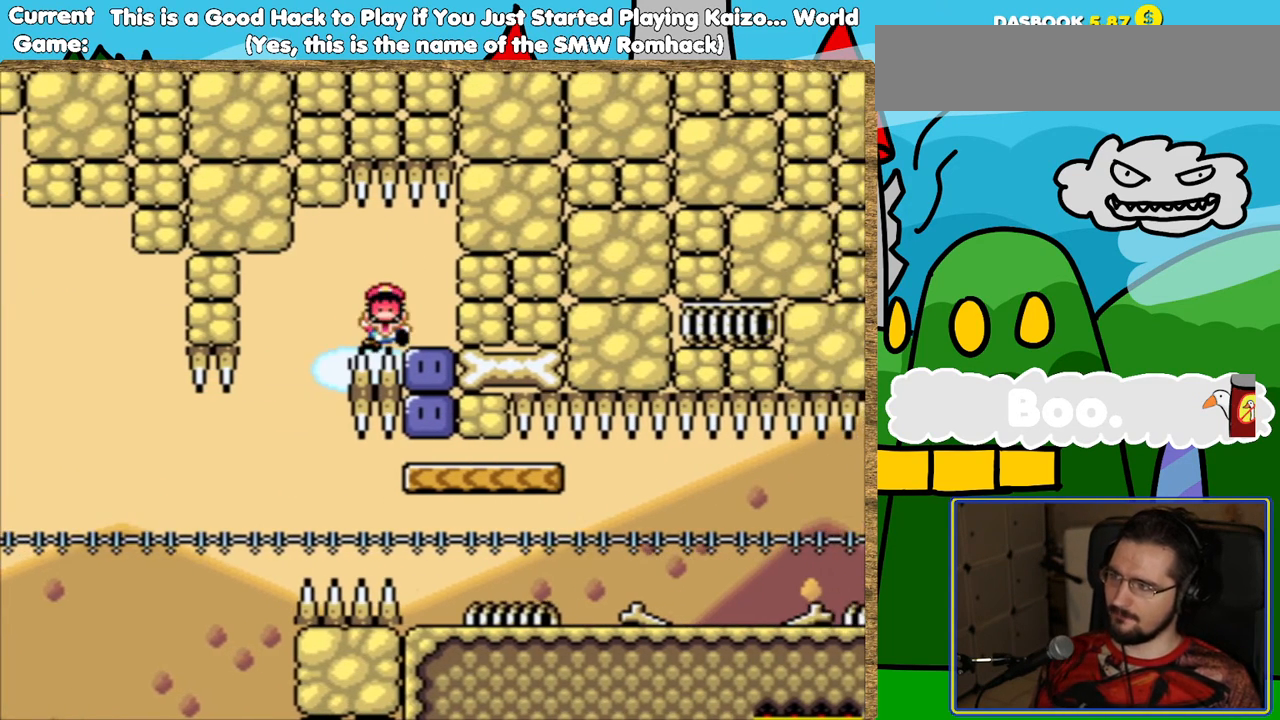
{"buttons": [], "events": [[218, "Y", "up"]]}
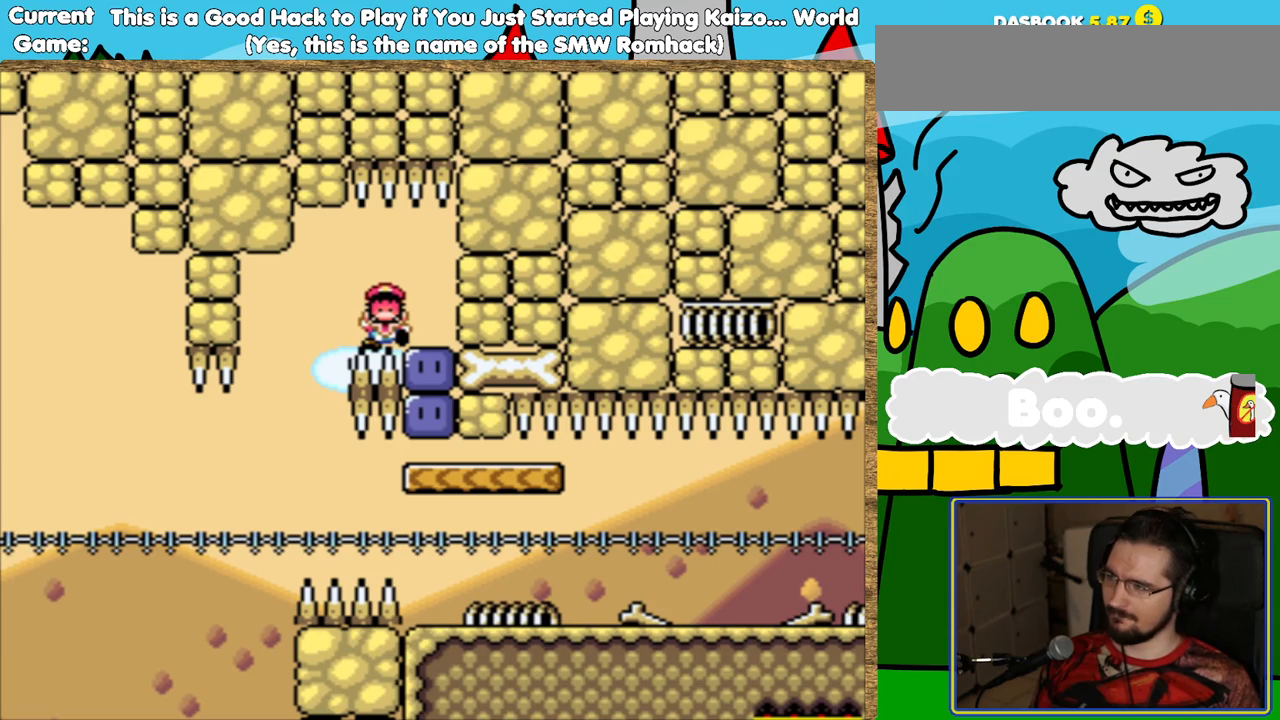
{"buttons": ["B"], "events": [[437, "B", "down"]]}
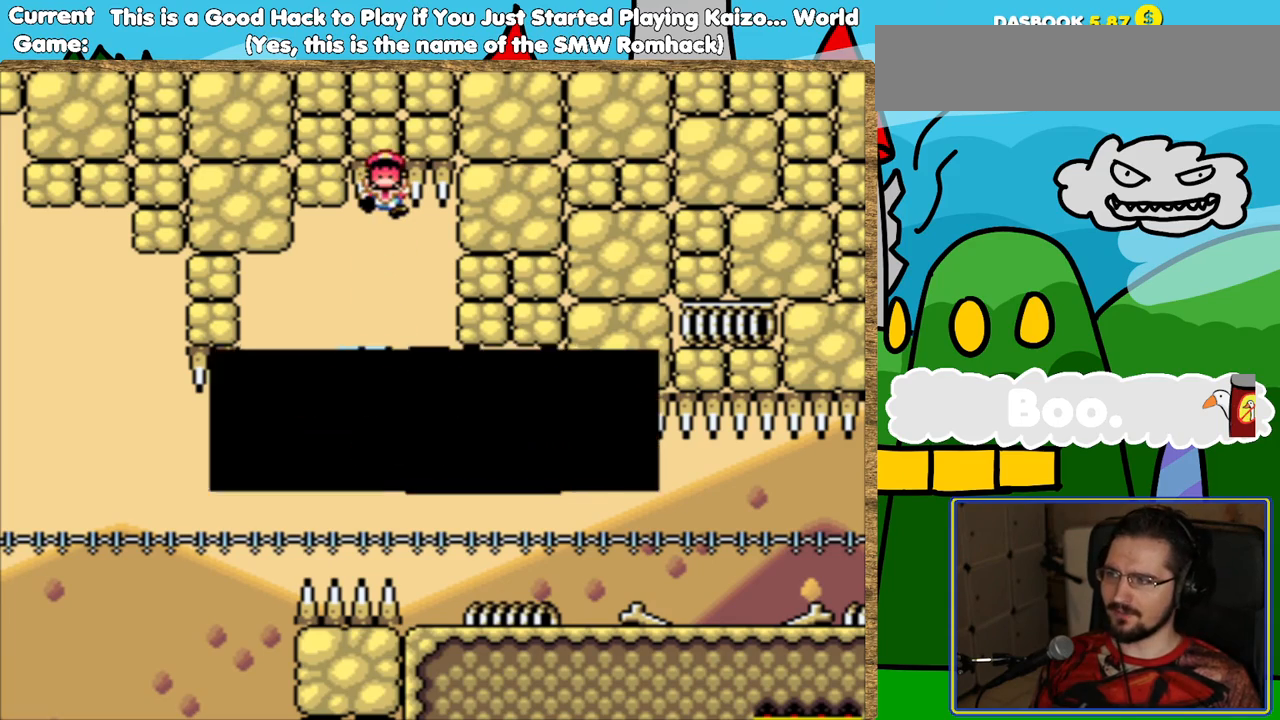
{"buttons": [], "events": [[51, "B", "up"], [151, "B", "down"], [252, "B", "up"], [403, "B", "down"], [487, "B", "up"]]}